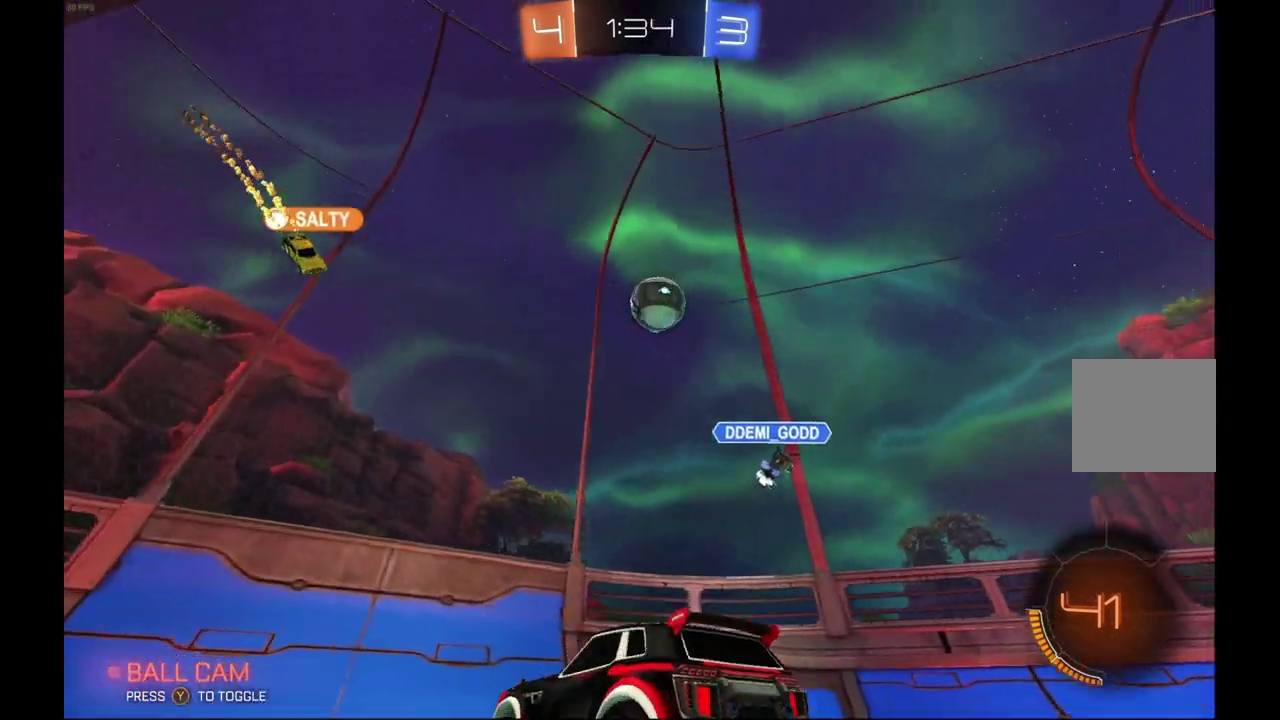
Gameplay with a controller (Xbox layout); each line is a JSON object with the inputs held at the frame after it. "events" lists button and stick changes between this image and that frame as [ms after this image, input, new state], when the widget could be followed in between. Not read: B L3 R3.
{"buttons": ["R2"], "left_stick": "left", "events": []}
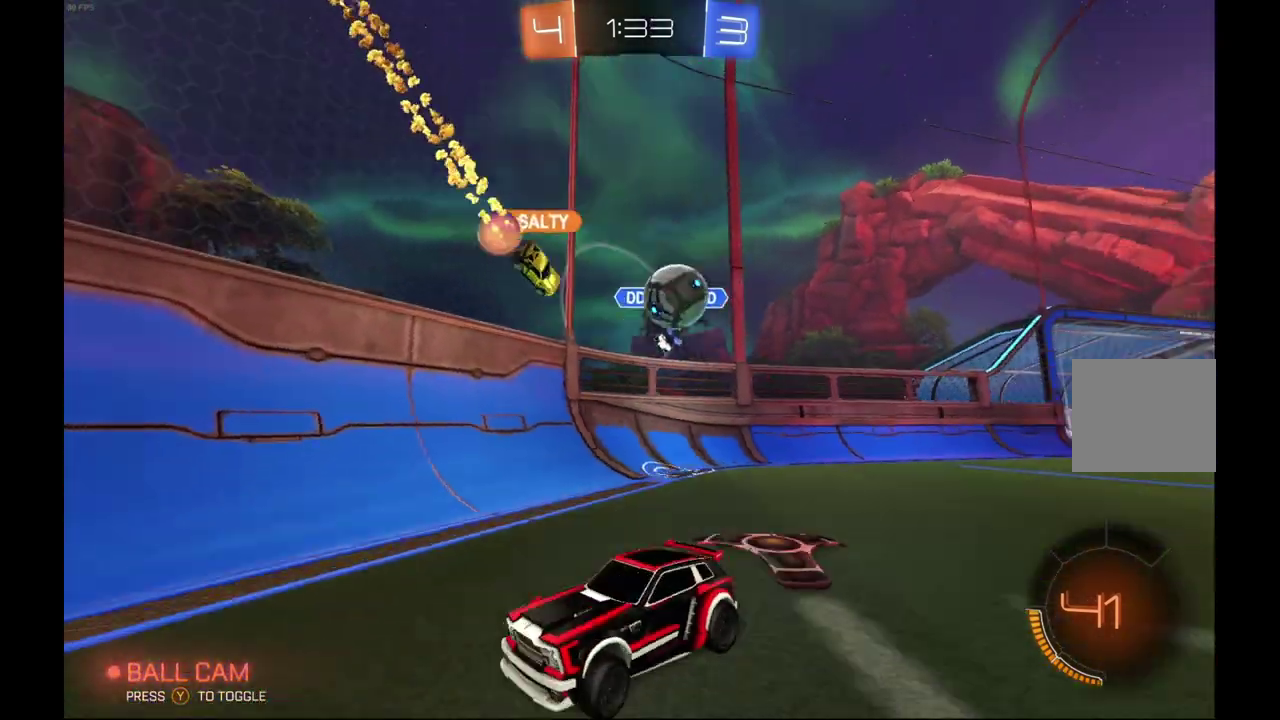
{"buttons": ["R2"], "left_stick": "left", "events": []}
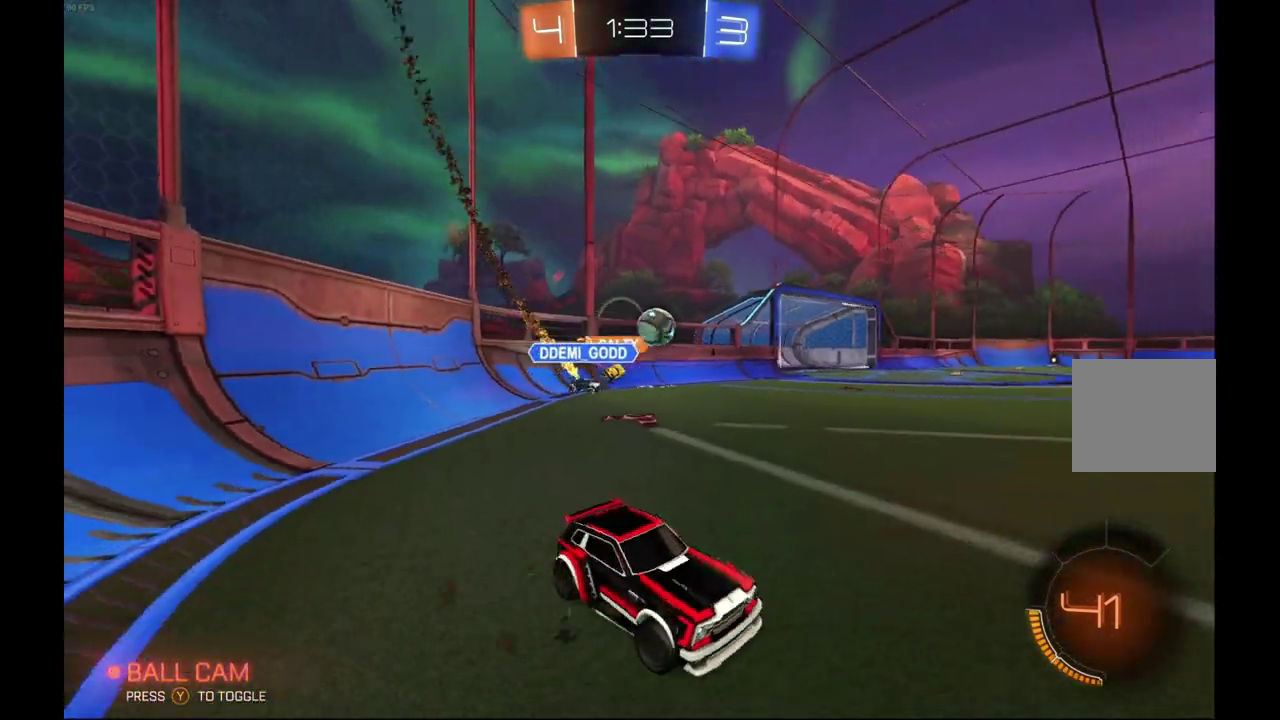
{"buttons": ["A", "R1", "R2"], "left_stick": "up-right", "events": [[267, "A", "down"], [333, "left_stick", "up"], [367, "A", "up"], [400, "R1", "down"], [433, "A", "down"], [433, "left_stick", "up-right"]]}
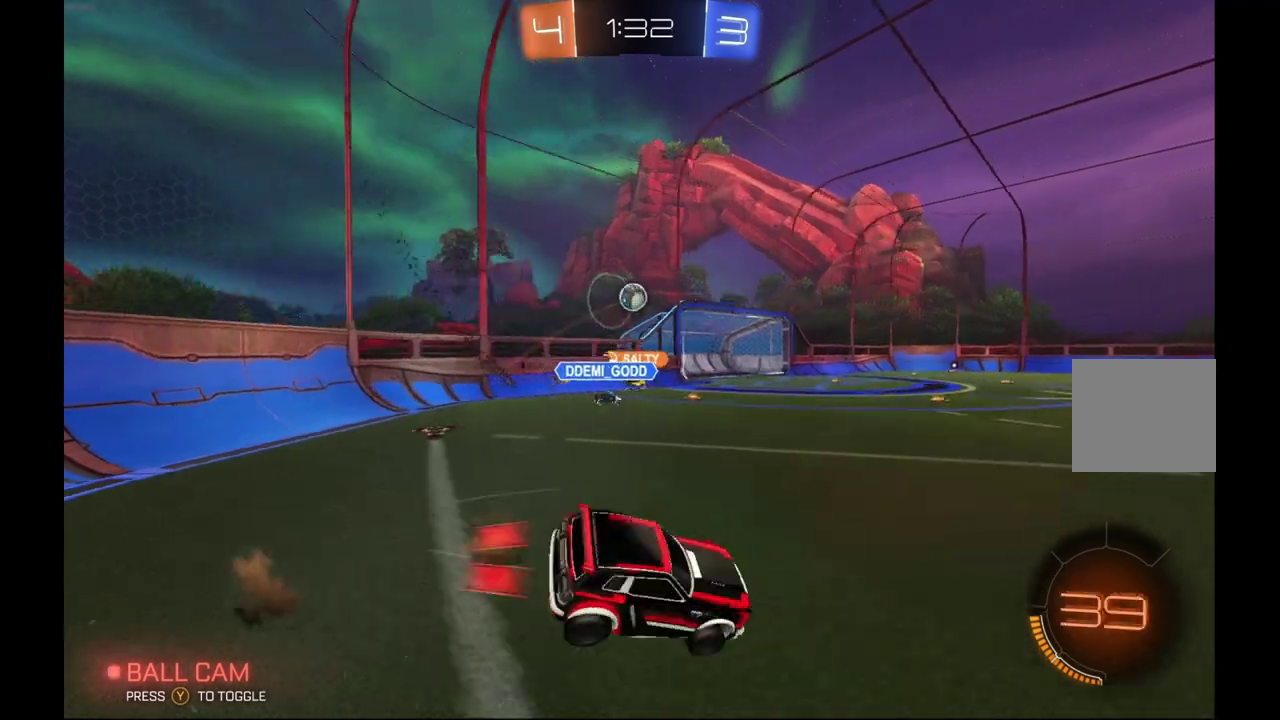
{"buttons": ["R2"], "left_stick": "center", "events": [[33, "A", "up"], [133, "Y", "down"], [267, "R1", "up"], [300, "Y", "up"], [333, "left_stick", "center"]]}
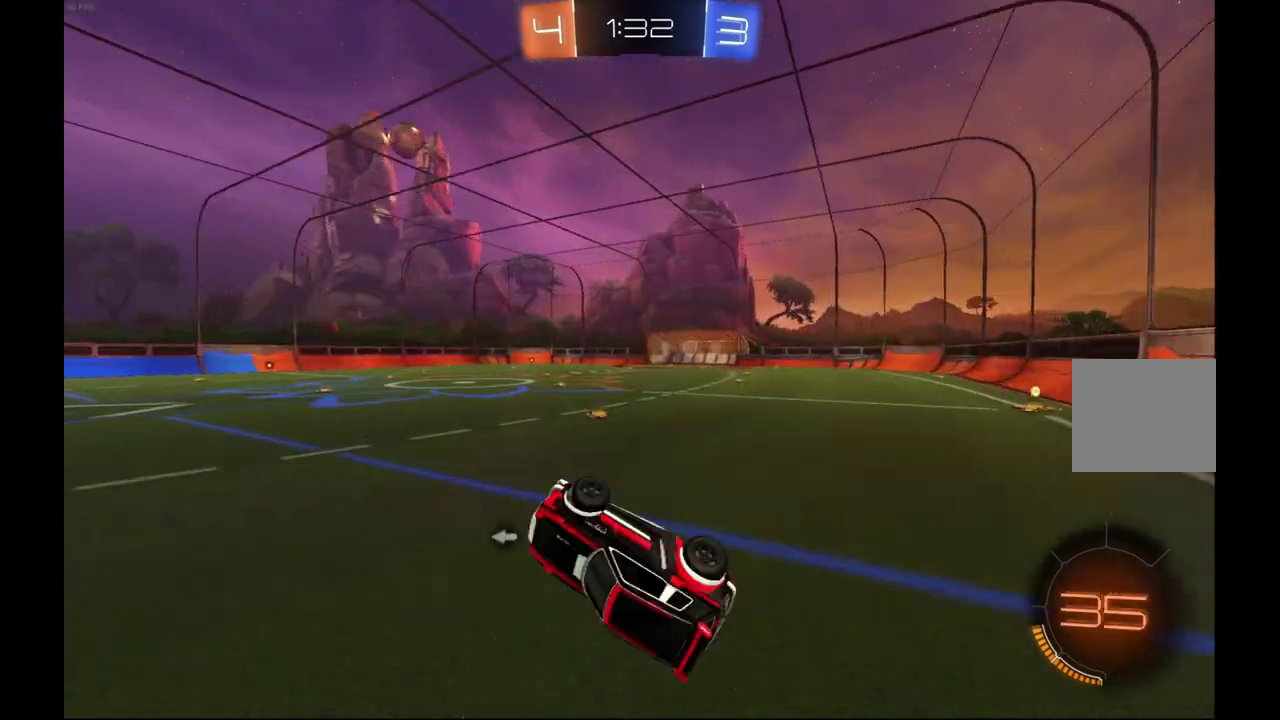
{"buttons": ["R2"], "left_stick": "center", "events": [[267, "Y", "down"], [400, "Y", "up"]]}
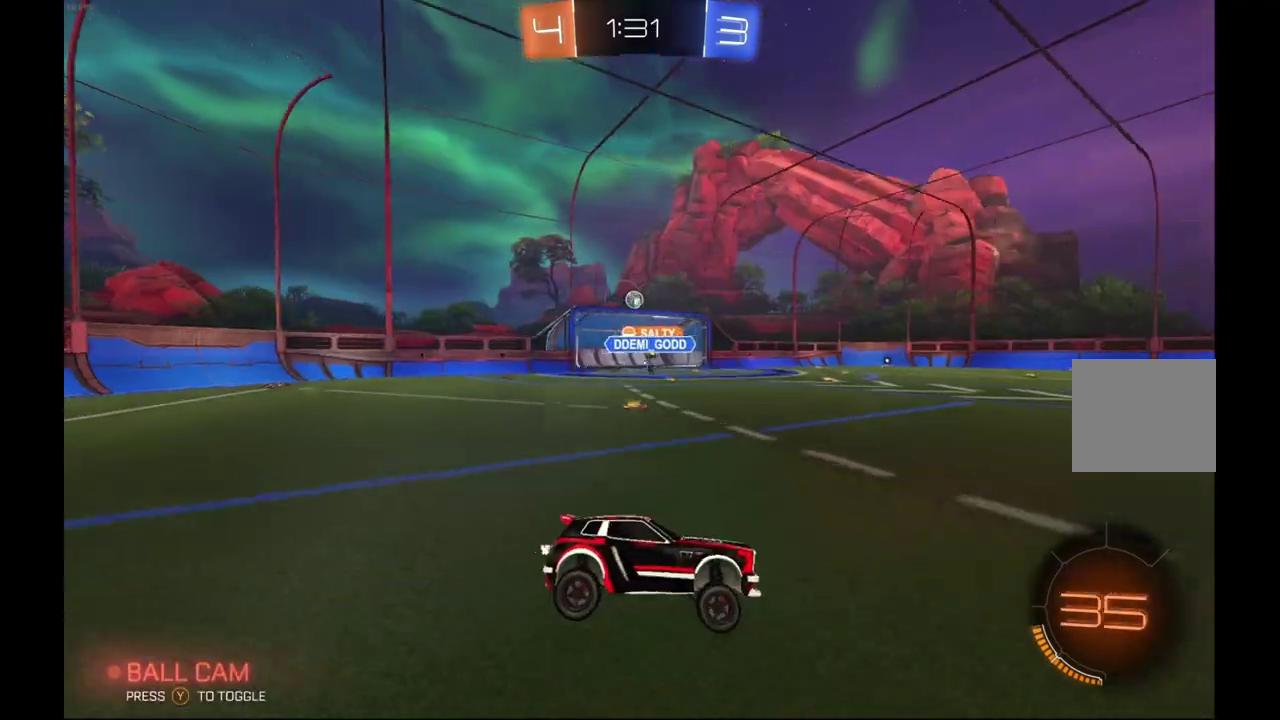
{"buttons": ["R2"], "left_stick": "left", "events": [[33, "left_stick", "left"]]}
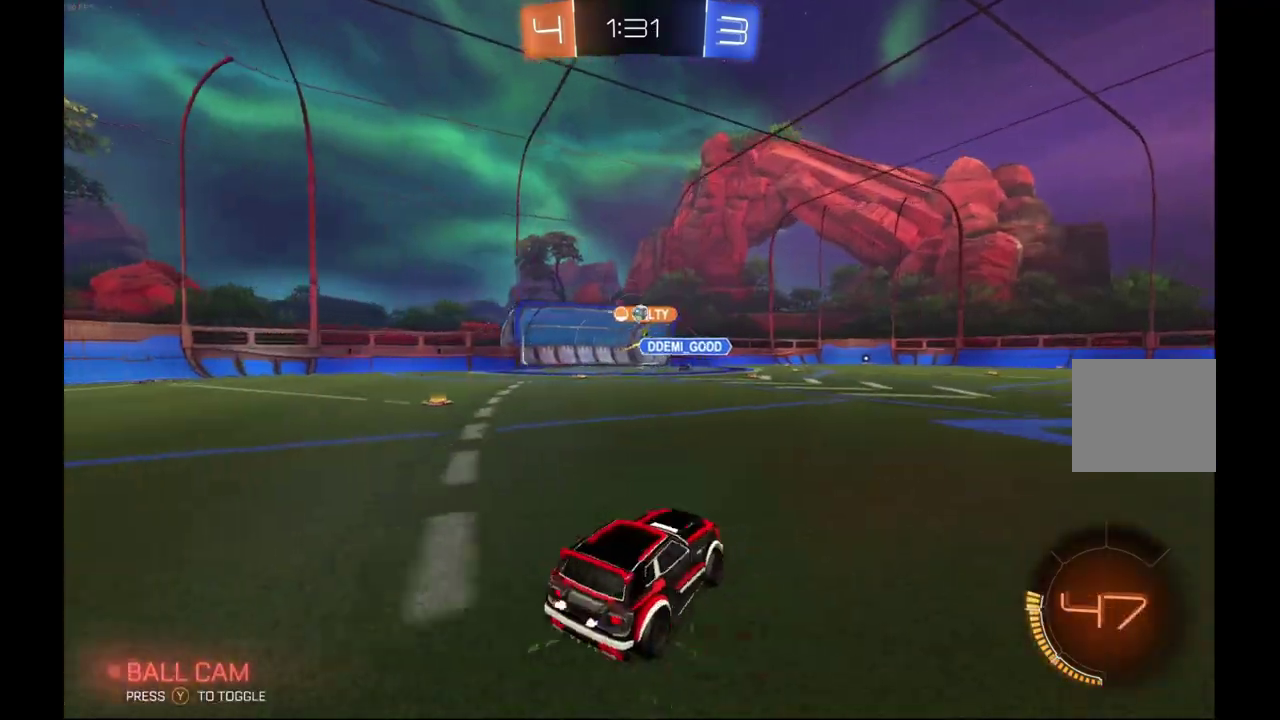
{"buttons": ["R2"], "left_stick": "left", "events": [[33, "left_stick", "center"], [400, "left_stick", "left"]]}
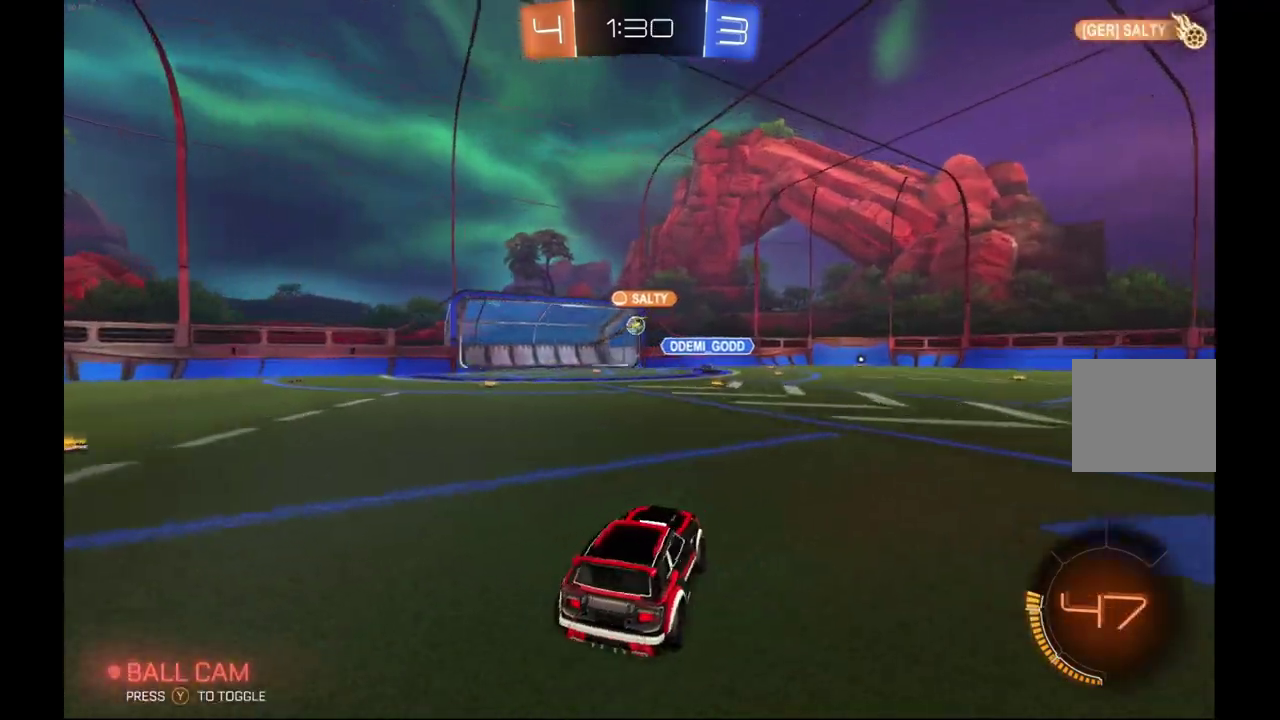
{"buttons": ["R2"], "left_stick": "center", "events": [[67, "left_stick", "center"], [200, "left_stick", "left"], [333, "left_stick", "center"], [400, "left_stick", "right"], [467, "left_stick", "center"]]}
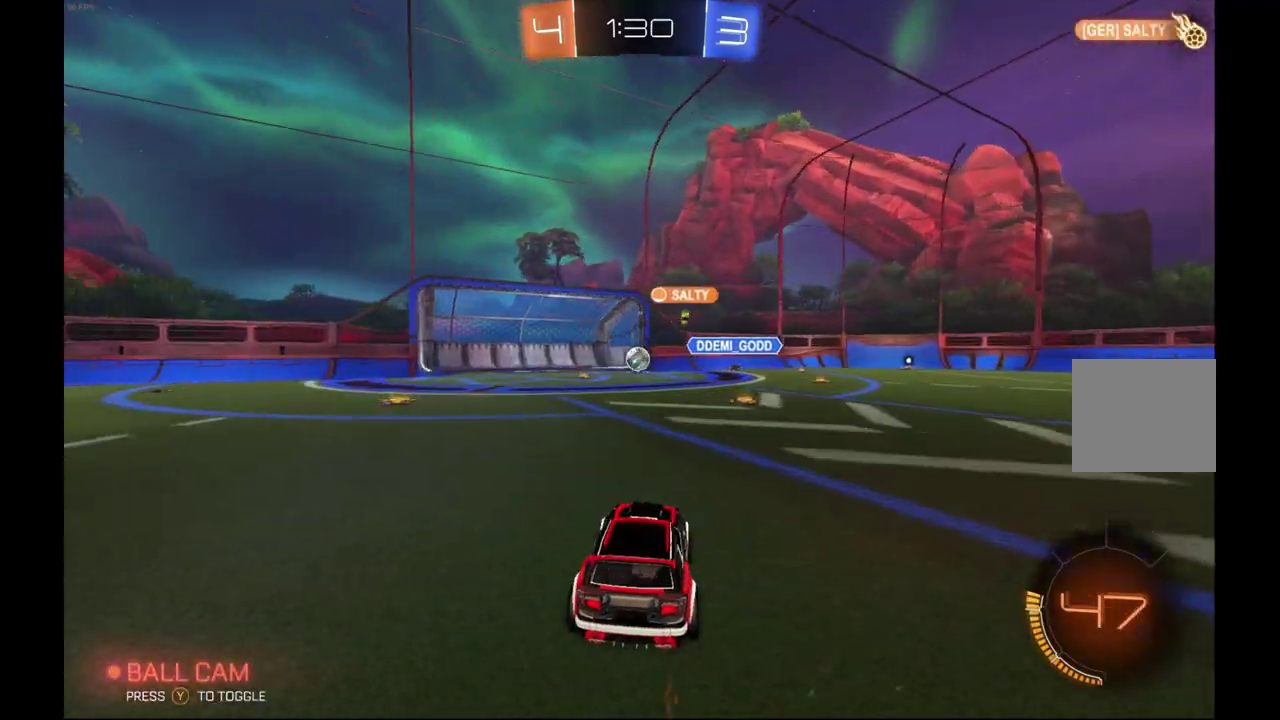
{"buttons": ["A", "R1", "R2"], "left_stick": "down-left", "events": [[200, "left_stick", "left"], [300, "left_stick", "center"], [433, "A", "down"], [433, "R1", "down"], [433, "left_stick", "down-left"]]}
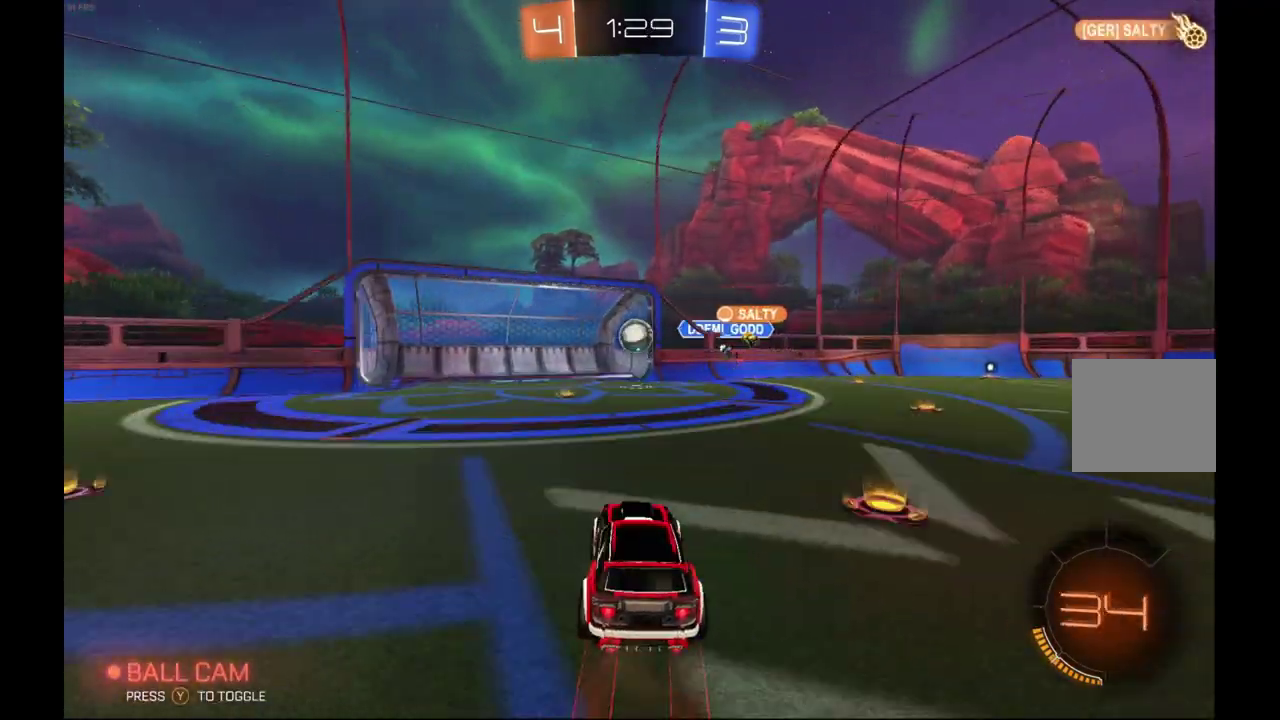
{"buttons": ["R2"], "left_stick": "right", "events": [[100, "R1", "up"], [133, "A", "up"], [133, "left_stick", "center"], [500, "left_stick", "right"]]}
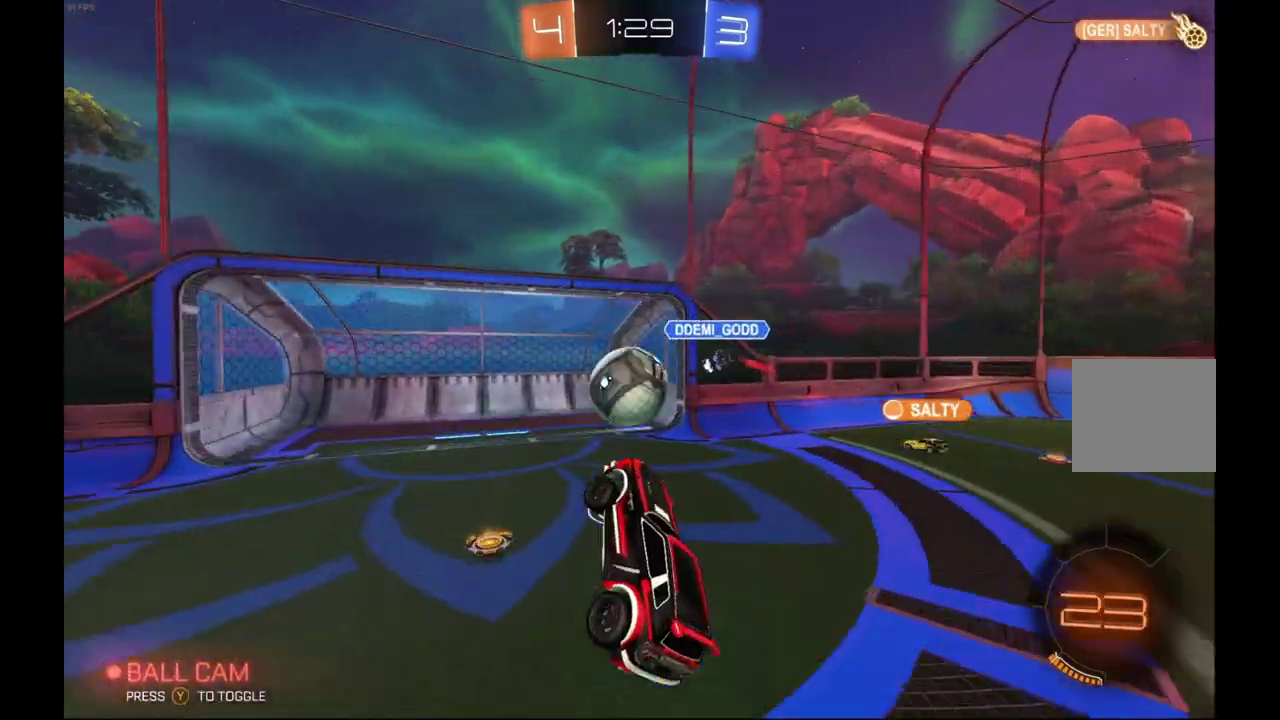
{"buttons": ["L1", "R2"], "left_stick": "down-left", "events": [[33, "L1", "down"], [100, "A", "down"], [100, "left_stick", "up-right"], [200, "left_stick", "up"], [233, "A", "up"], [333, "left_stick", "down-left"]]}
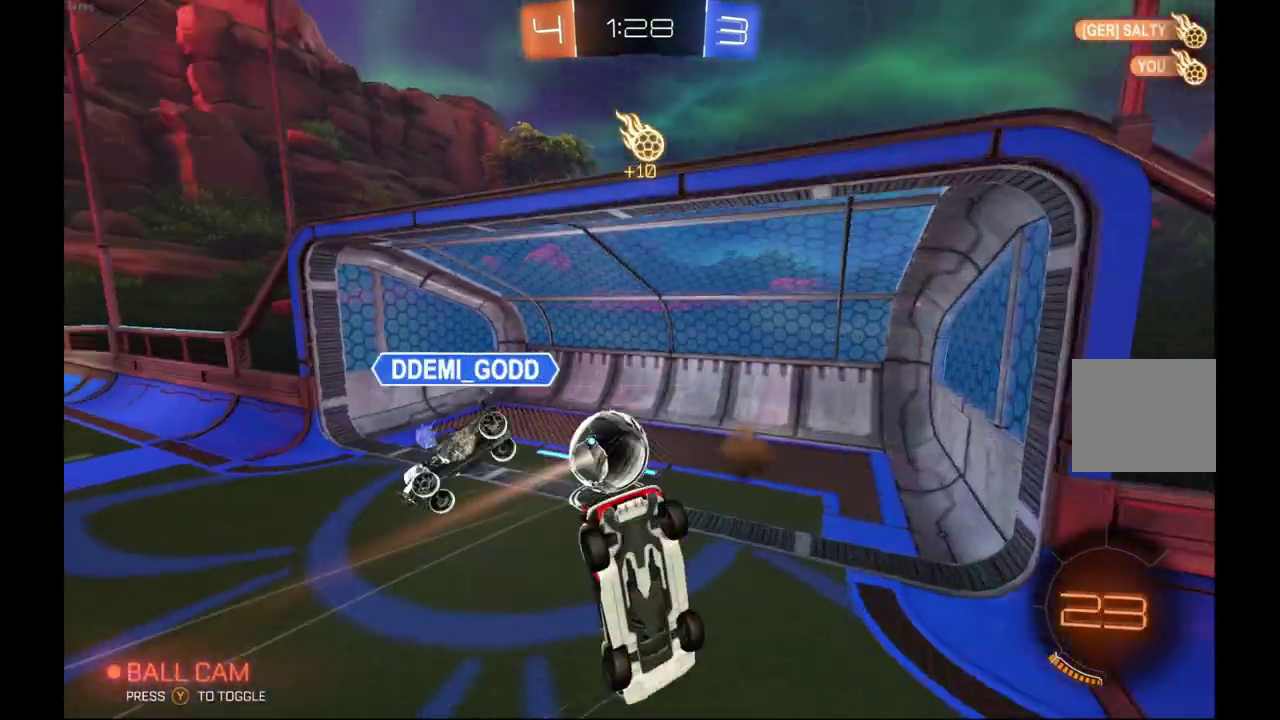
{"buttons": ["L1", "R2"], "left_stick": "down", "events": [[133, "left_stick", "down"]]}
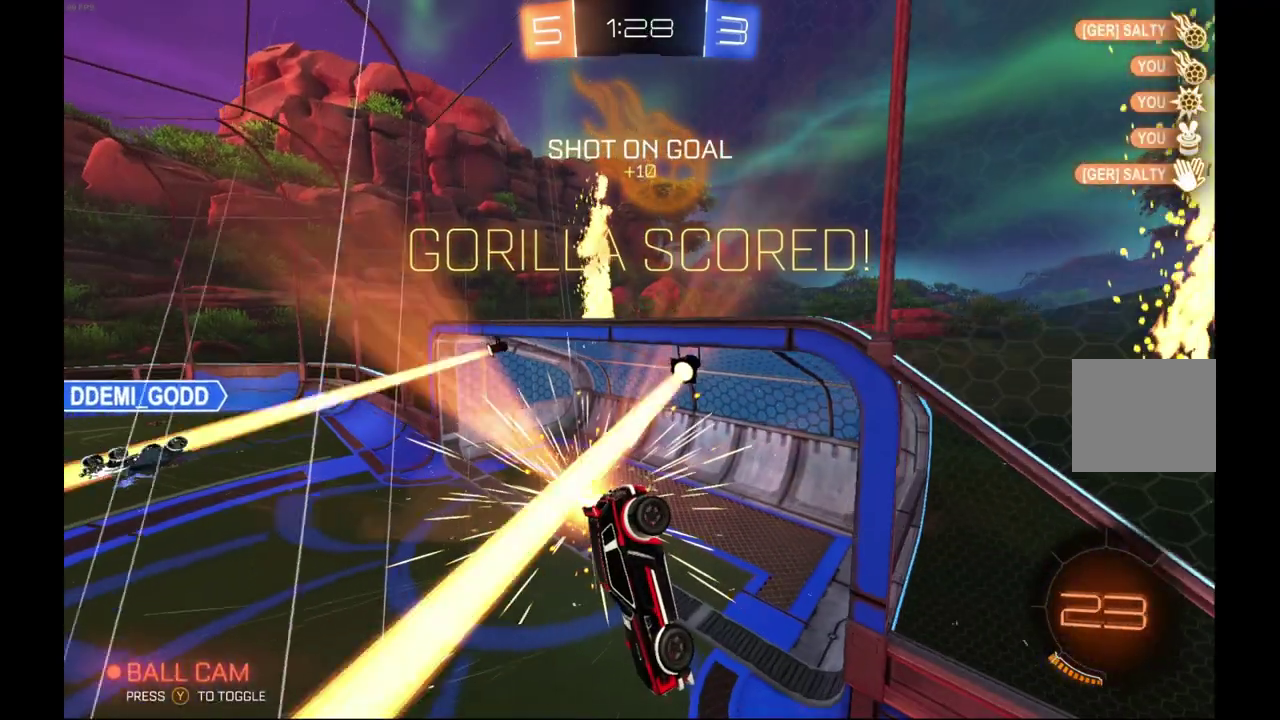
{"buttons": ["L1", "R2"], "left_stick": "down", "events": []}
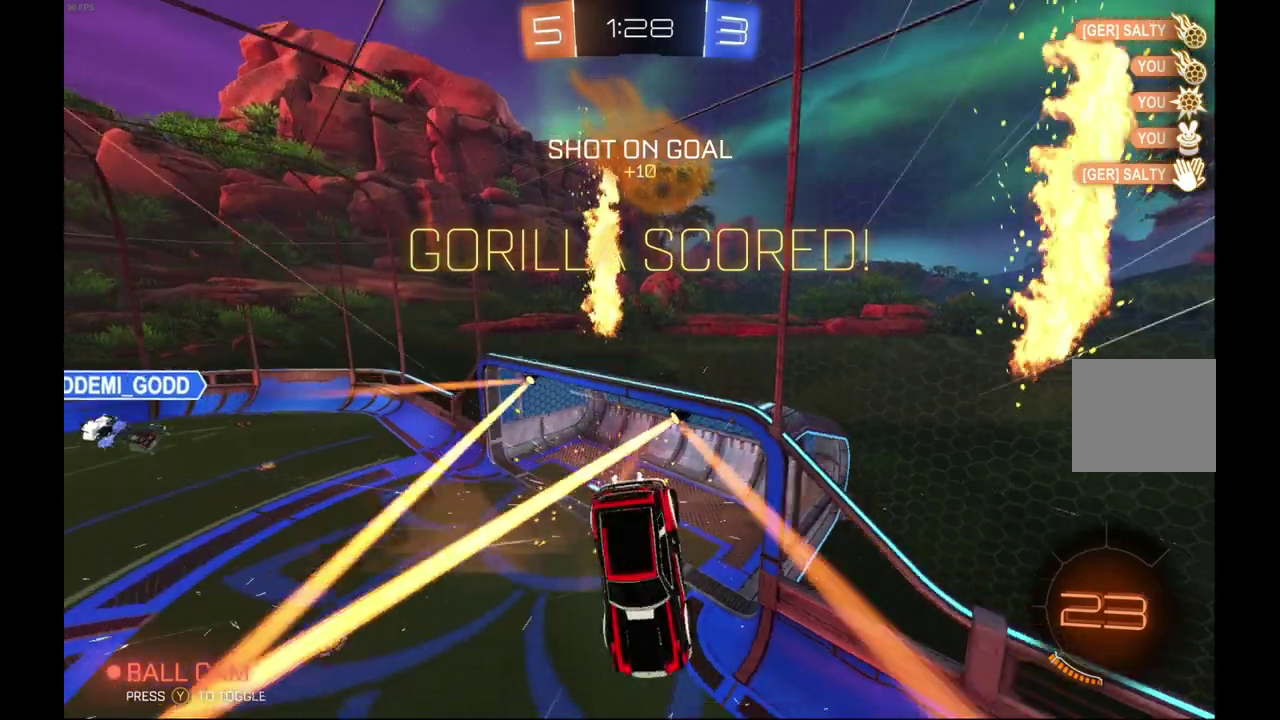
{"buttons": ["L1"], "left_stick": "down", "events": [[500, "R2", "up"]]}
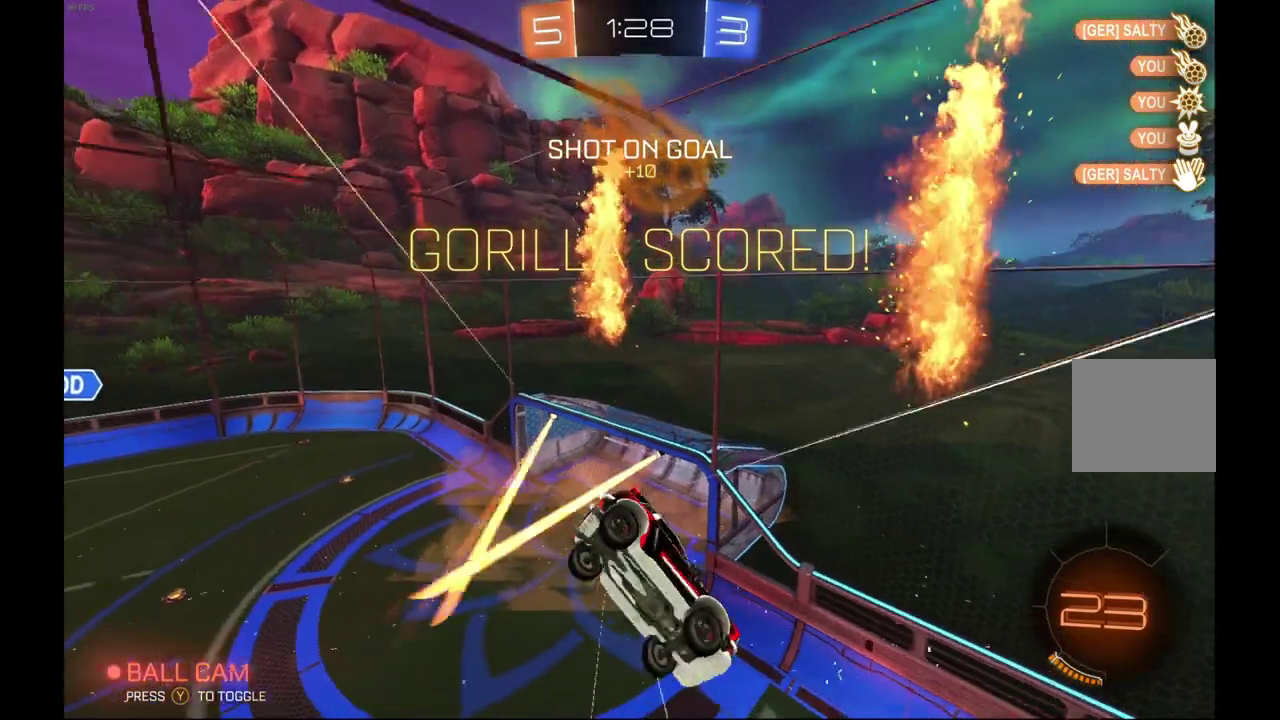
{"buttons": [], "left_stick": "center", "events": [[33, "L1", "up"], [33, "left_stick", "center"]]}
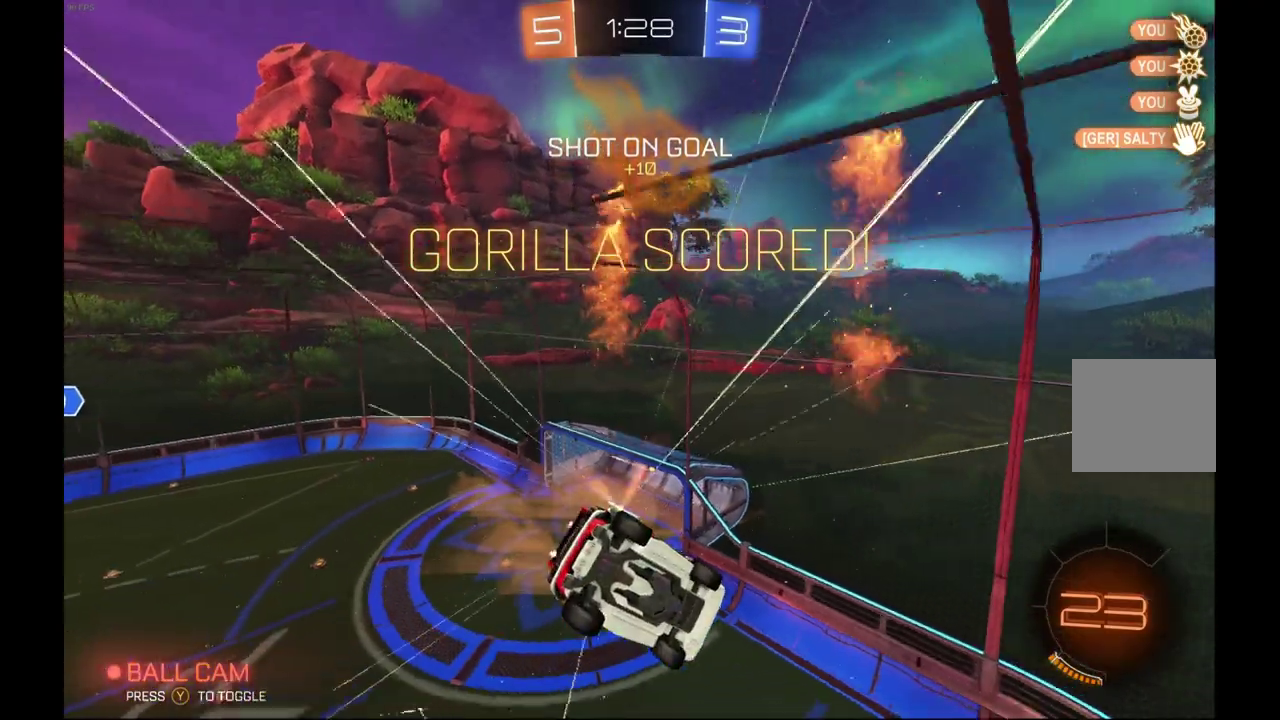
{"buttons": [], "left_stick": "center", "events": []}
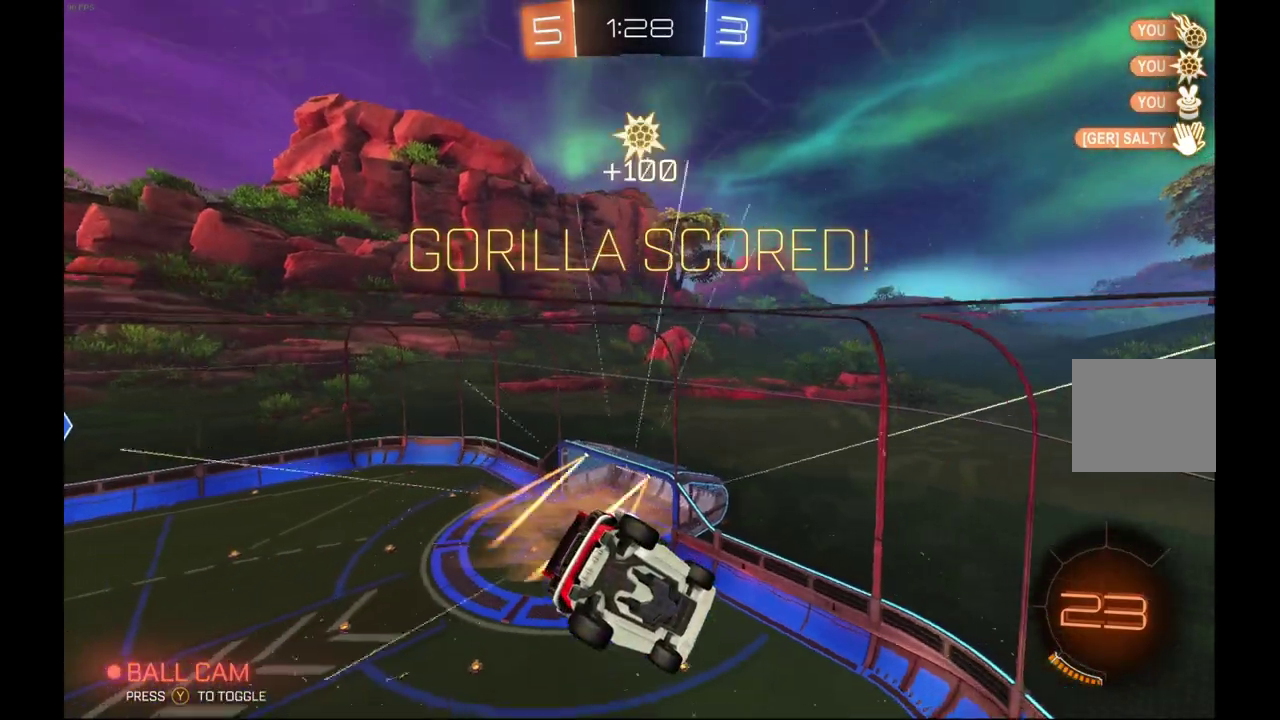
{"buttons": [], "left_stick": "down", "events": [[433, "left_stick", "down"]]}
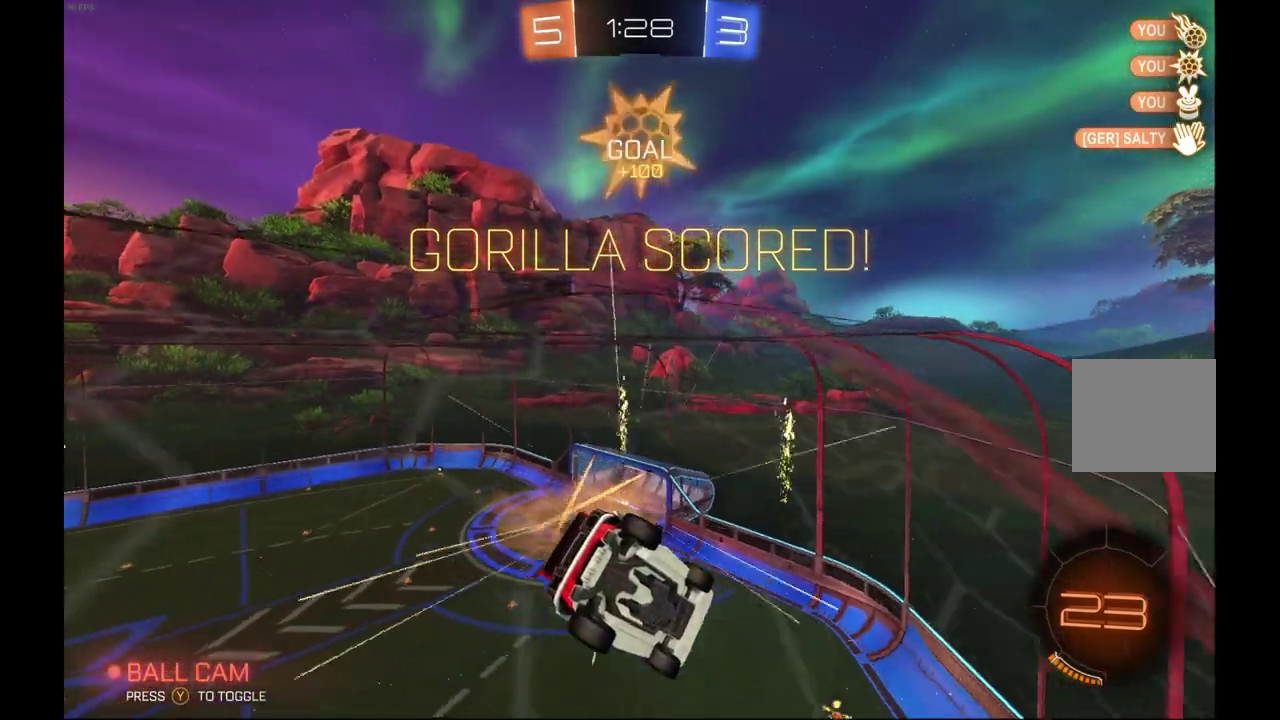
{"buttons": [], "left_stick": "down", "events": [[167, "A", "down"], [200, "R1", "down"], [400, "A", "up"], [400, "R1", "up"]]}
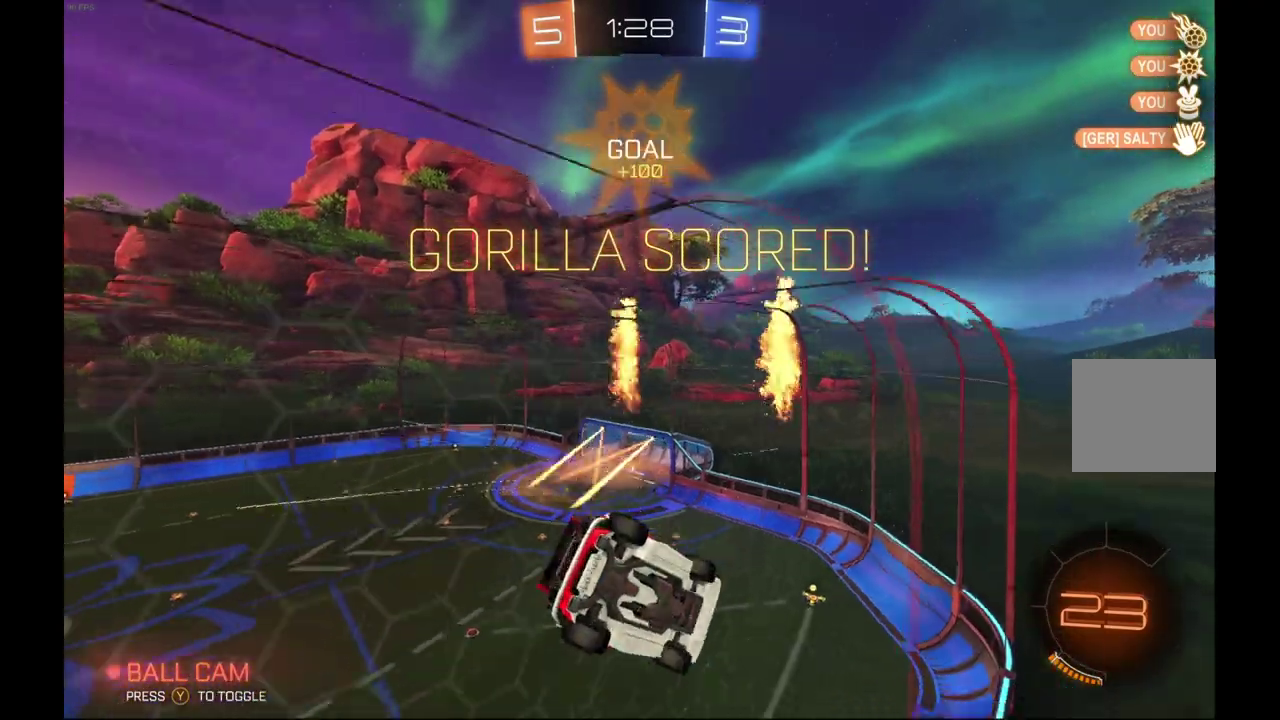
{"buttons": [], "left_stick": "center", "events": [[100, "A", "down"], [133, "left_stick", "center"], [233, "A", "up"]]}
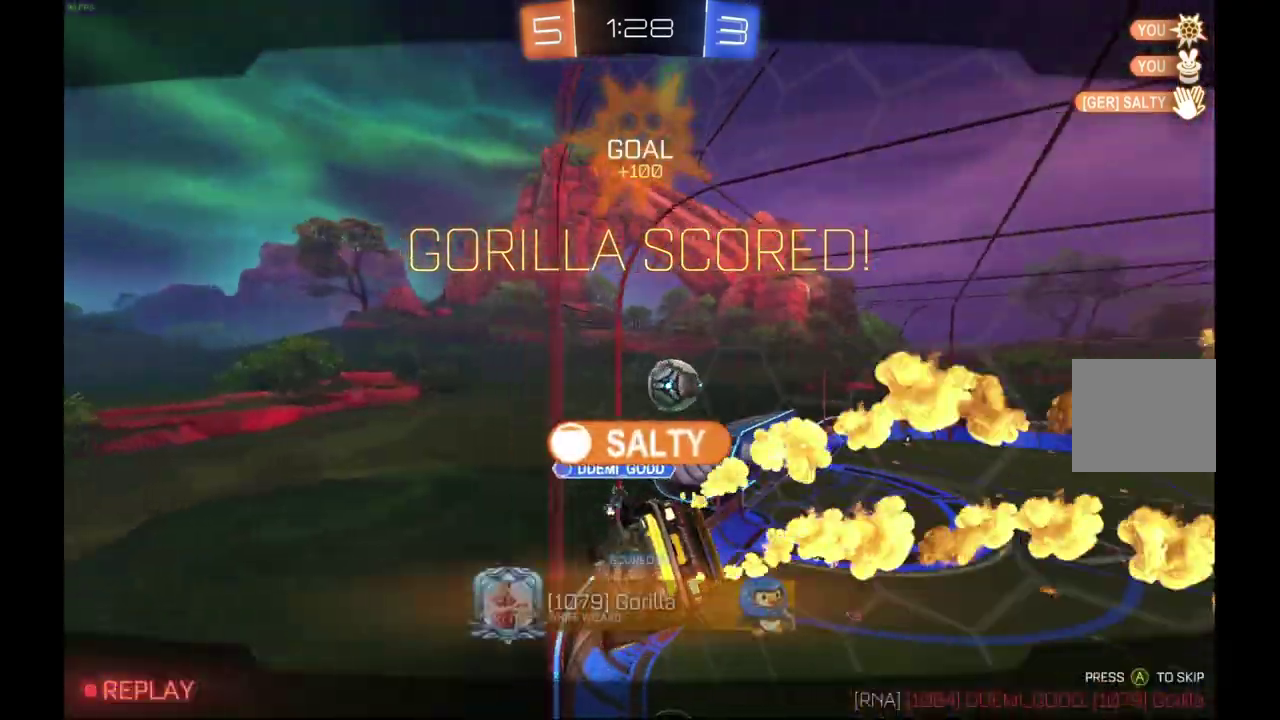
{"buttons": [], "left_stick": "center", "events": [[267, "A", "down"], [367, "A", "up"]]}
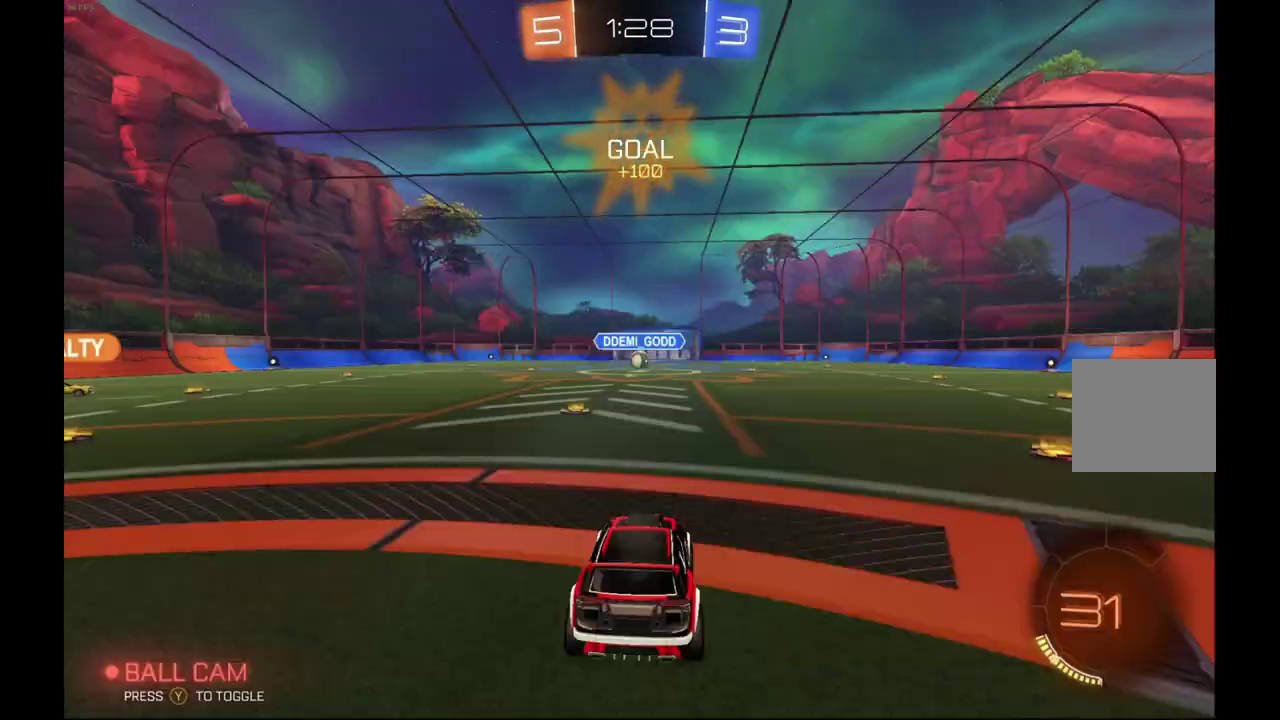
{"buttons": [], "left_stick": "center", "events": []}
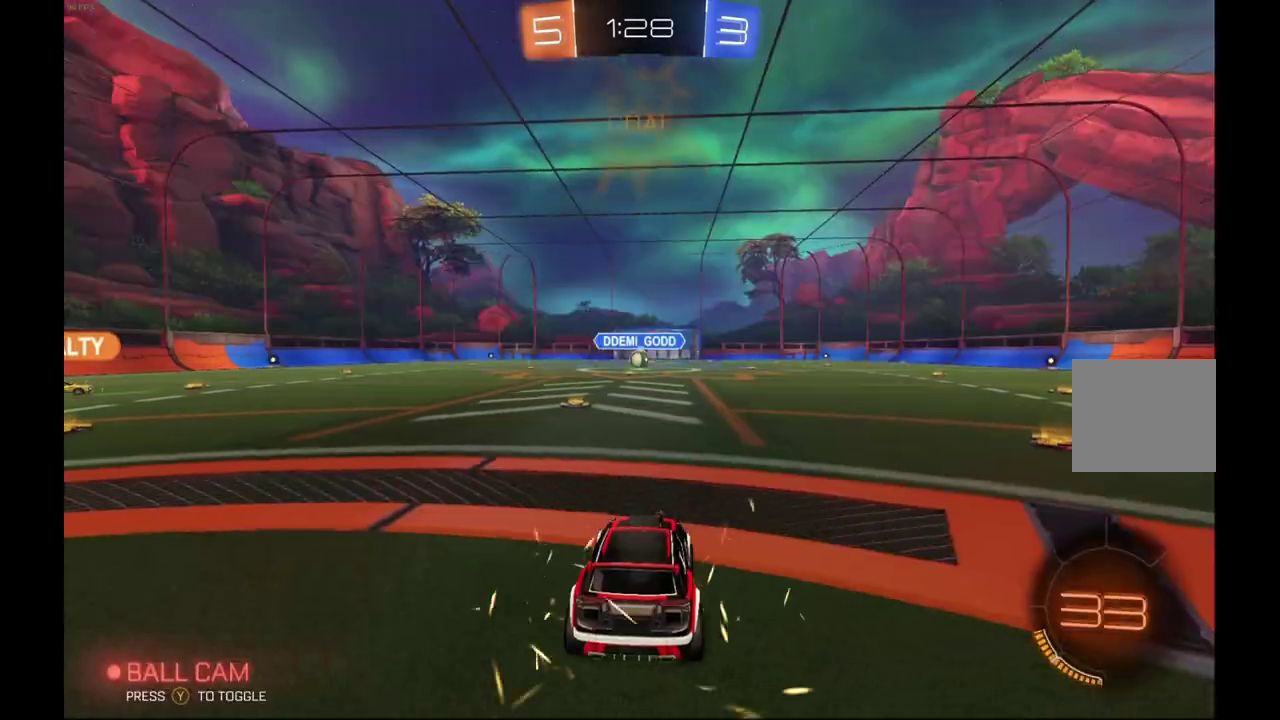
{"buttons": [], "left_stick": "center", "events": []}
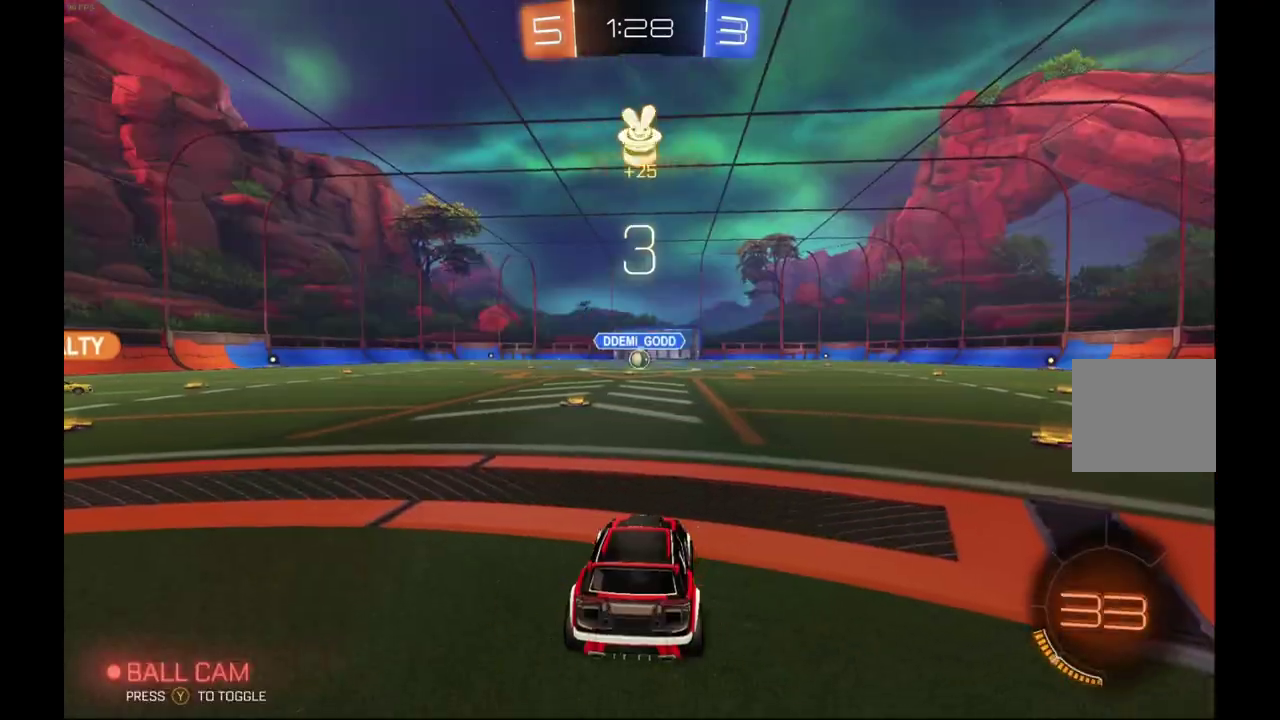
{"buttons": [], "left_stick": "center", "events": []}
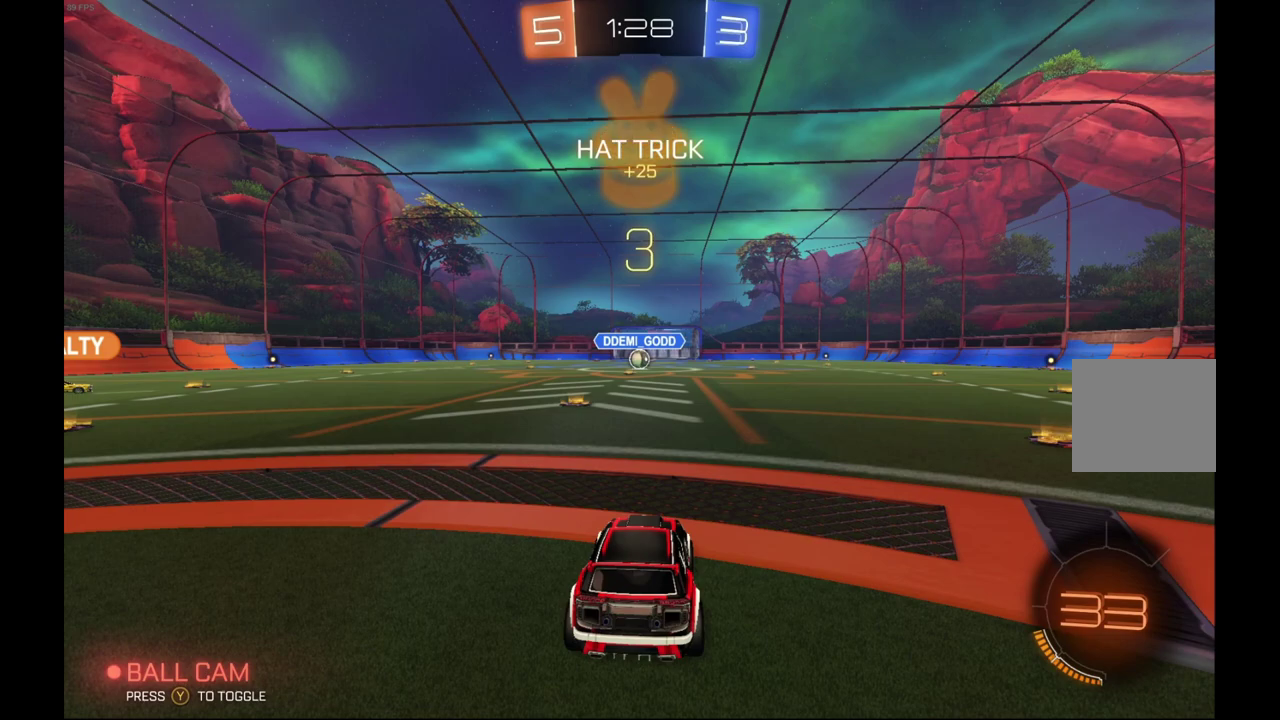
{"buttons": [], "left_stick": "center", "events": []}
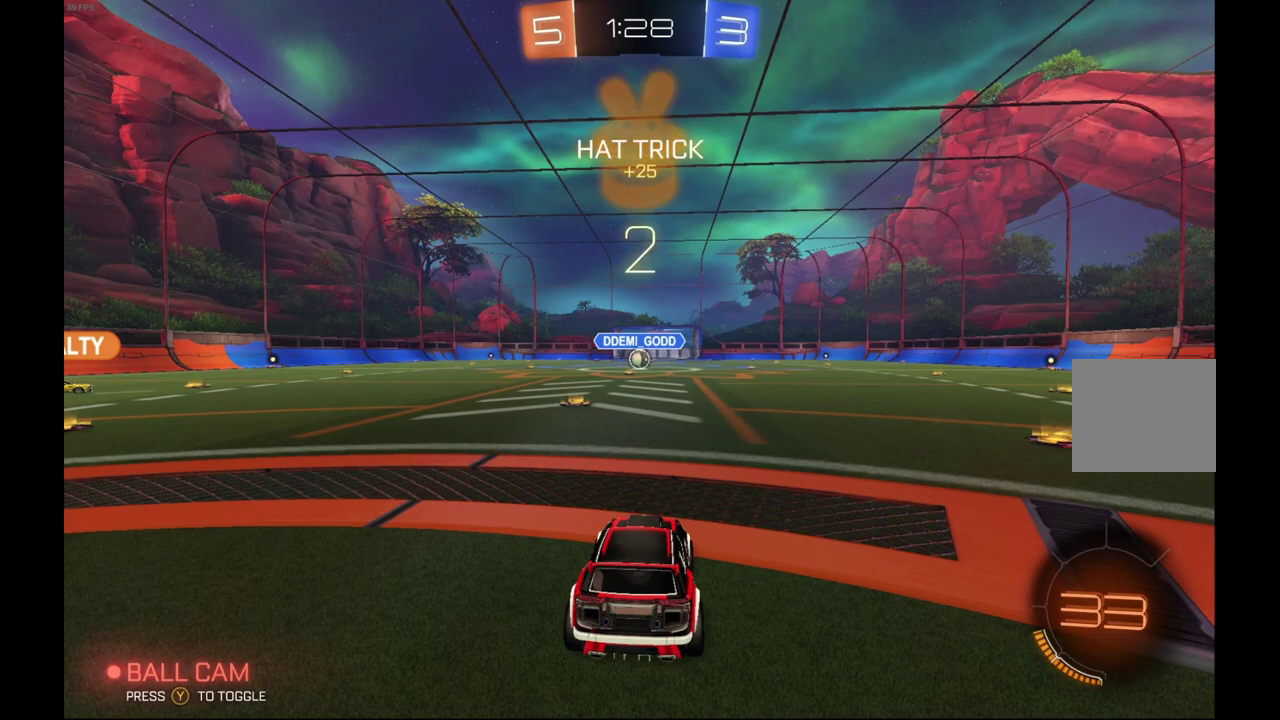
{"buttons": ["R2"], "left_stick": "center", "events": [[433, "R2", "down"]]}
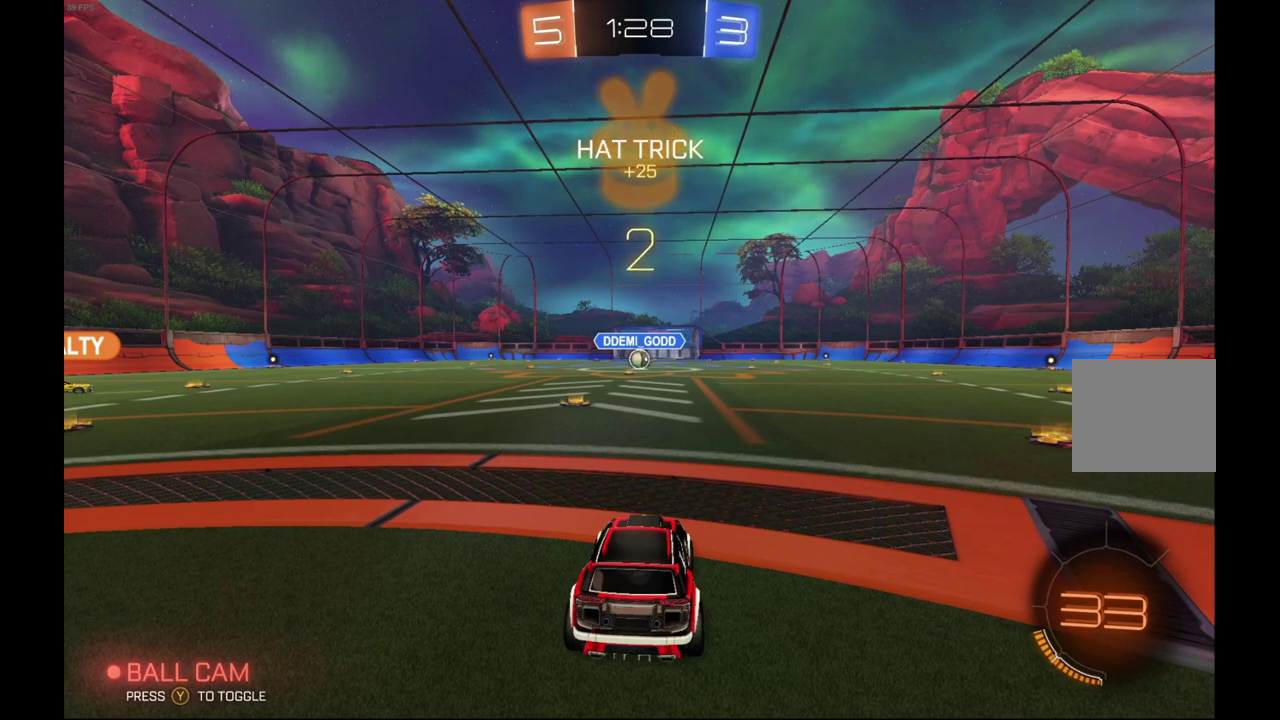
{"buttons": ["R2"], "left_stick": "center", "events": []}
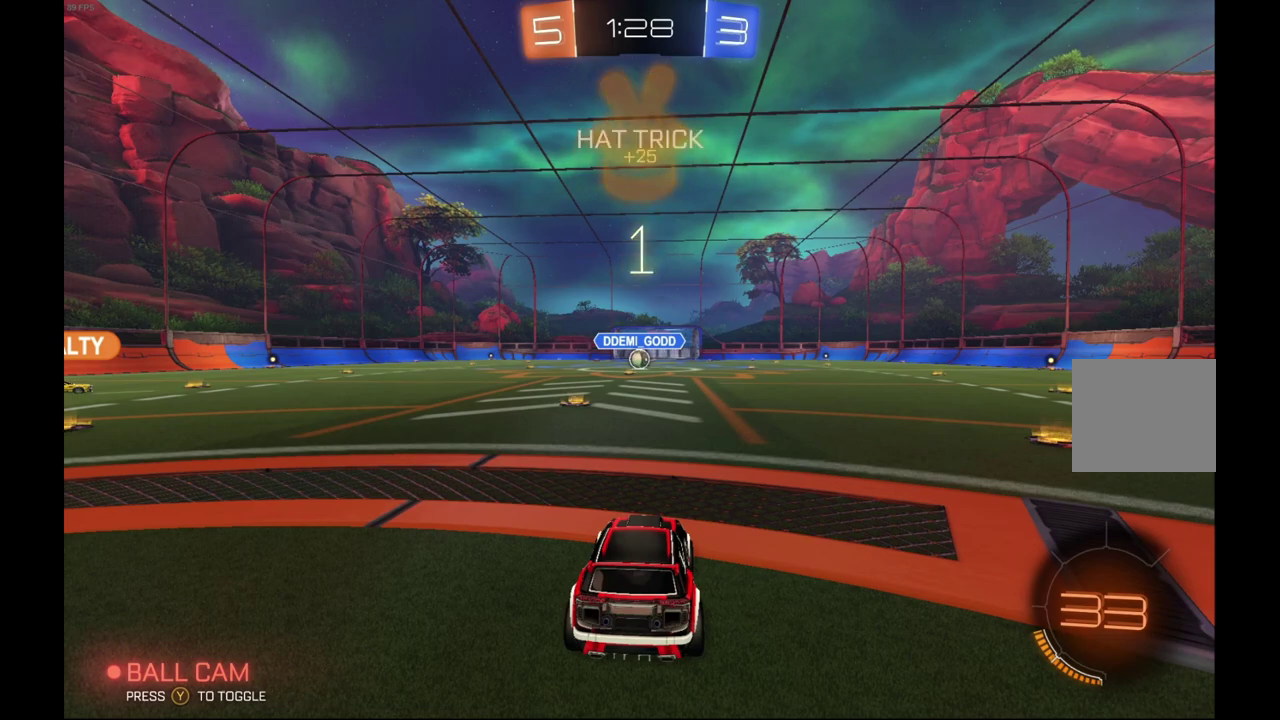
{"buttons": ["R2"], "left_stick": "center", "events": []}
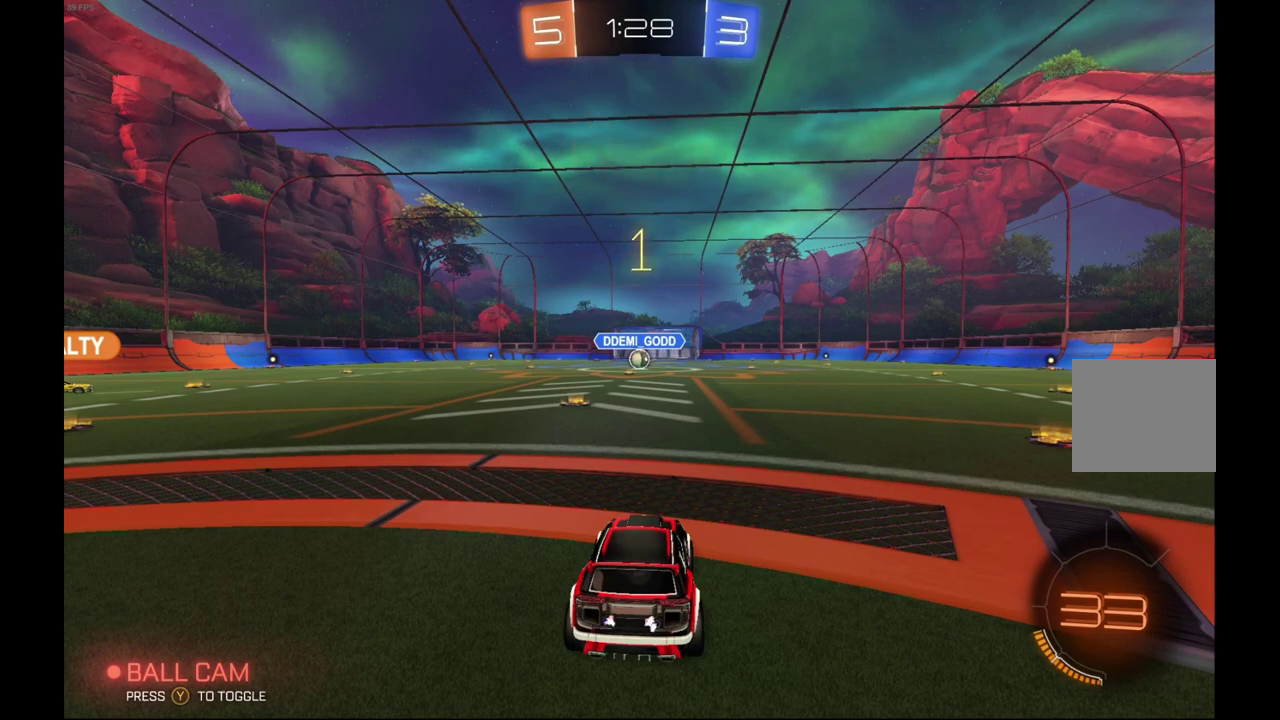
{"buttons": ["R2"], "left_stick": "center", "events": [[300, "left_stick", "left"], [467, "left_stick", "center"]]}
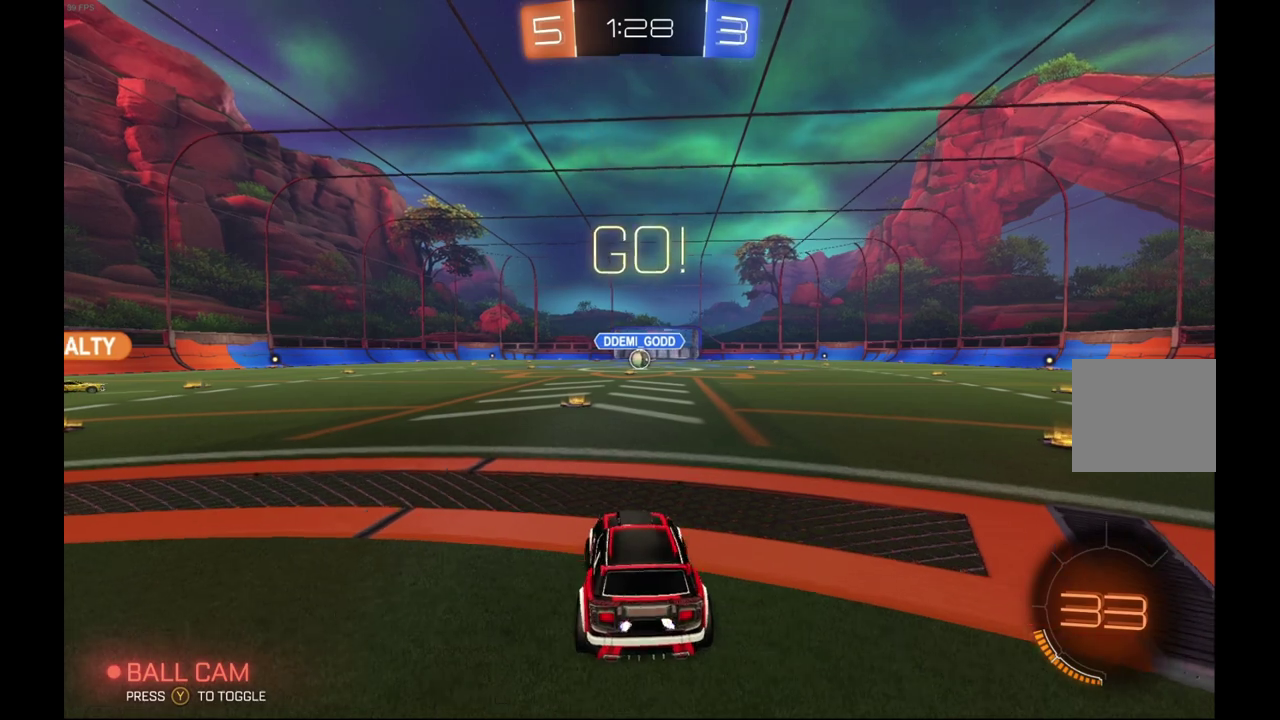
{"buttons": ["R2"], "left_stick": "center", "events": []}
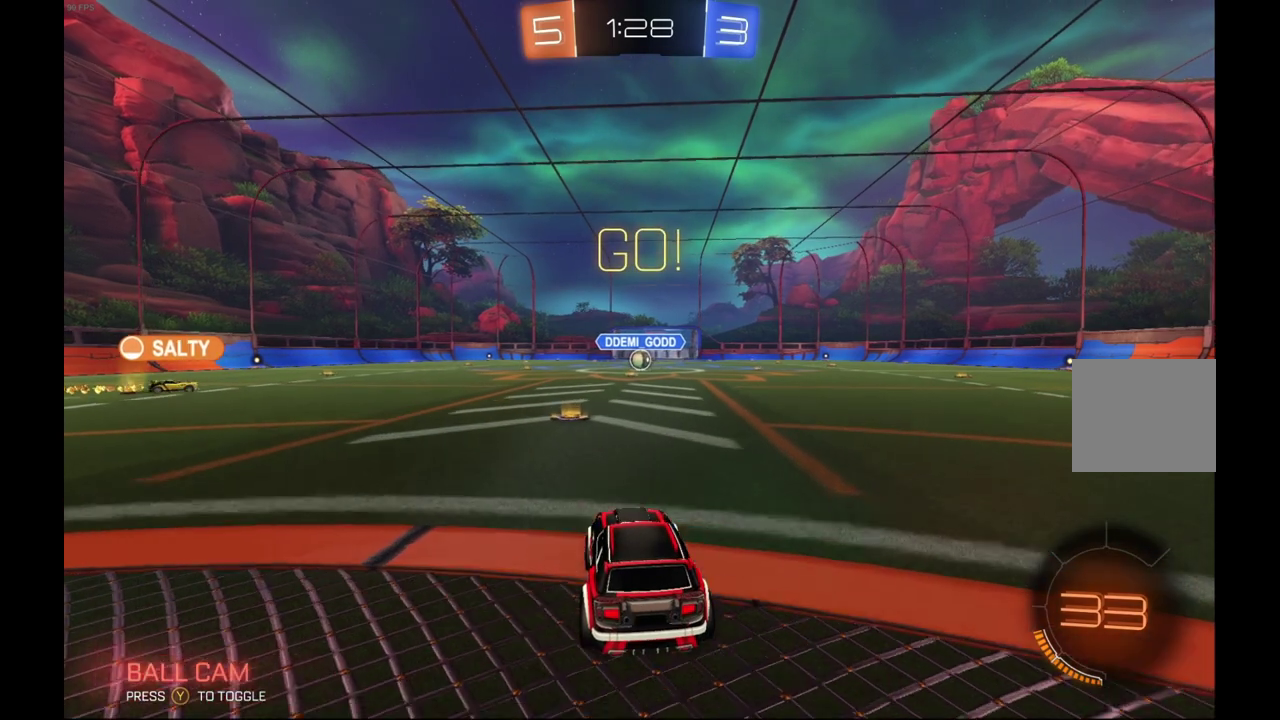
{"buttons": ["R2"], "left_stick": "up-right", "events": [[300, "left_stick", "left"], [400, "A", "down"], [433, "R1", "down"], [500, "A", "up"], [500, "R1", "up"], [500, "left_stick", "up-right"]]}